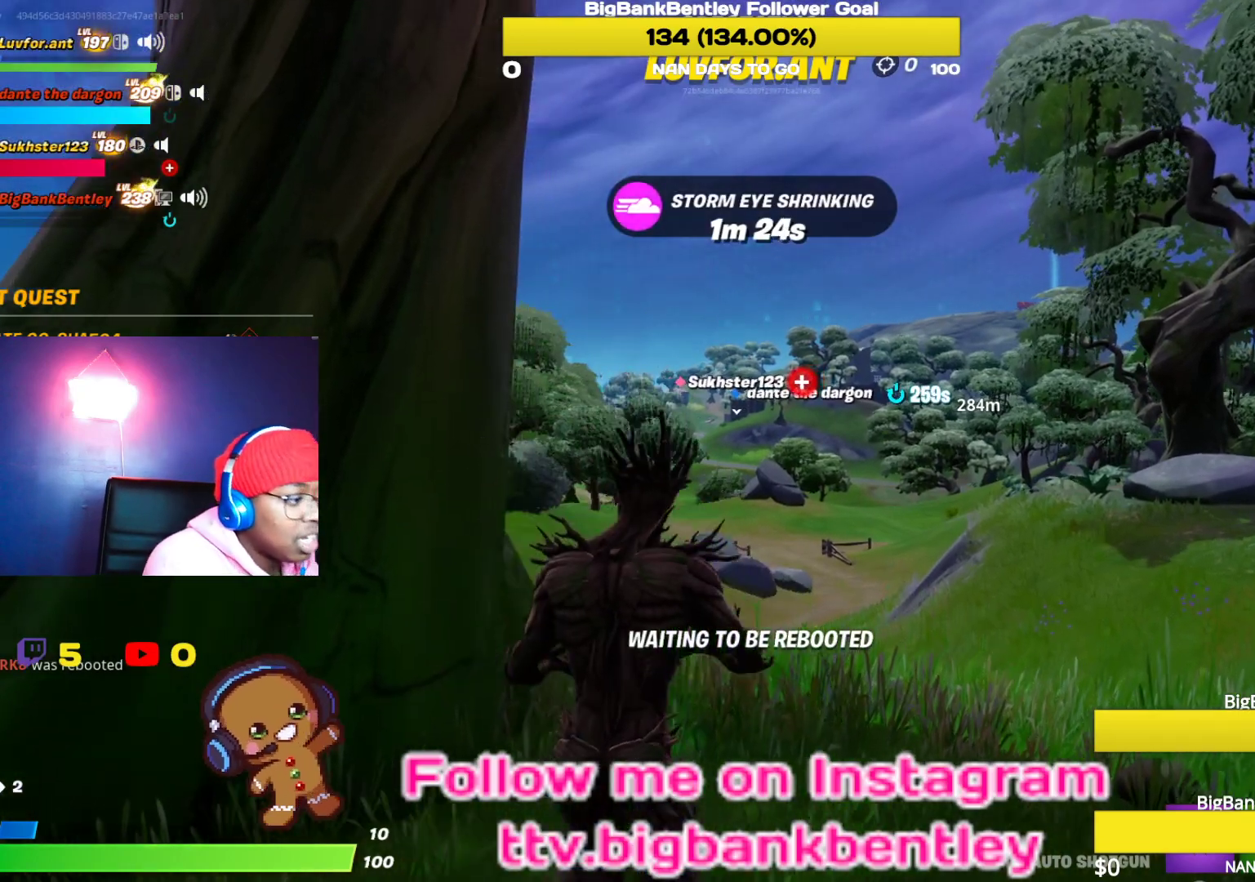
Gameplay with a controller (Xbox layout); each line is a JSON object with the inputs held at the frame after it. "events" lists button and stick changes between this image and that frame as [ms after this image, input, new state], when the widget could be followed in between.
{"buttons": ["SELECT"], "left_stick": "center", "right_stick": "center"}
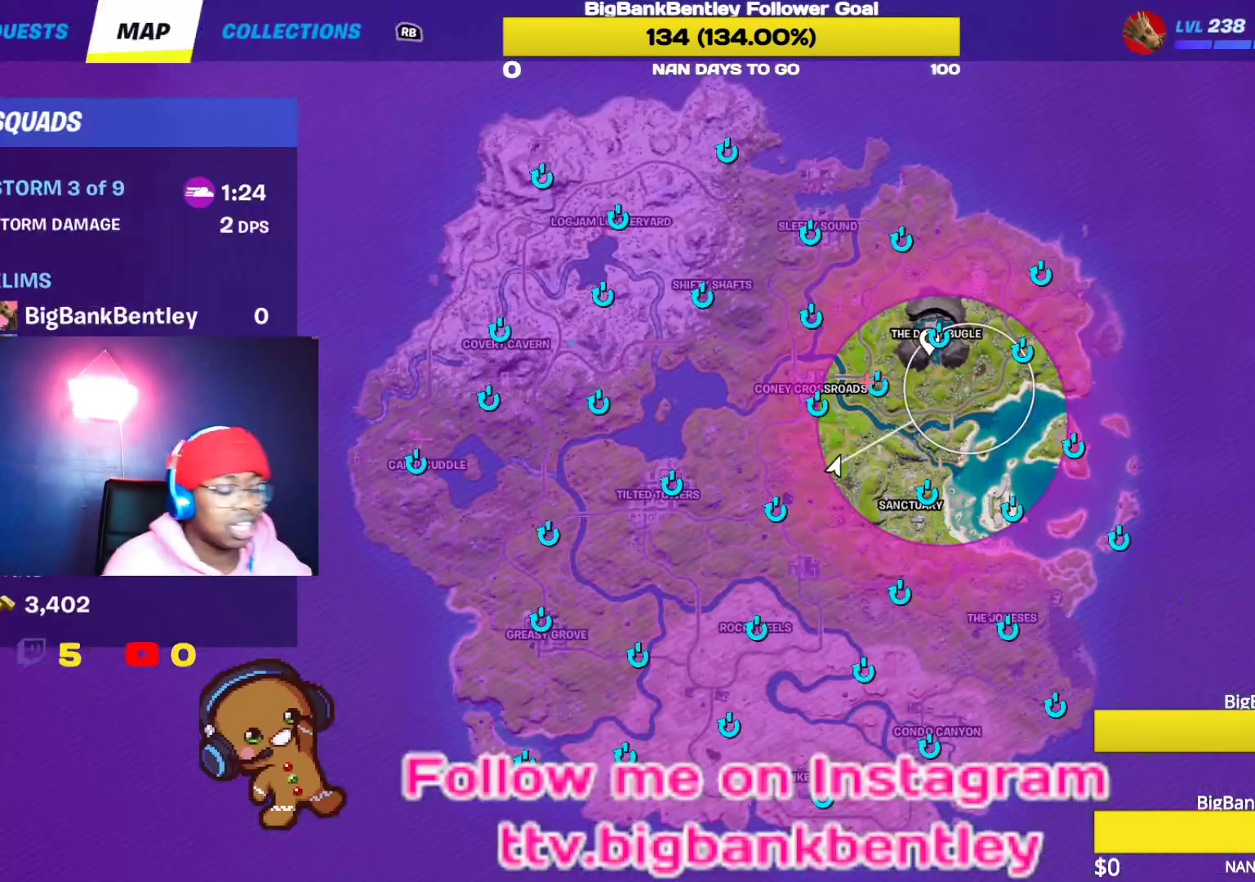
{"buttons": [], "left_stick": "center", "right_stick": "center", "events": [[83, "SELECT", "up"]]}
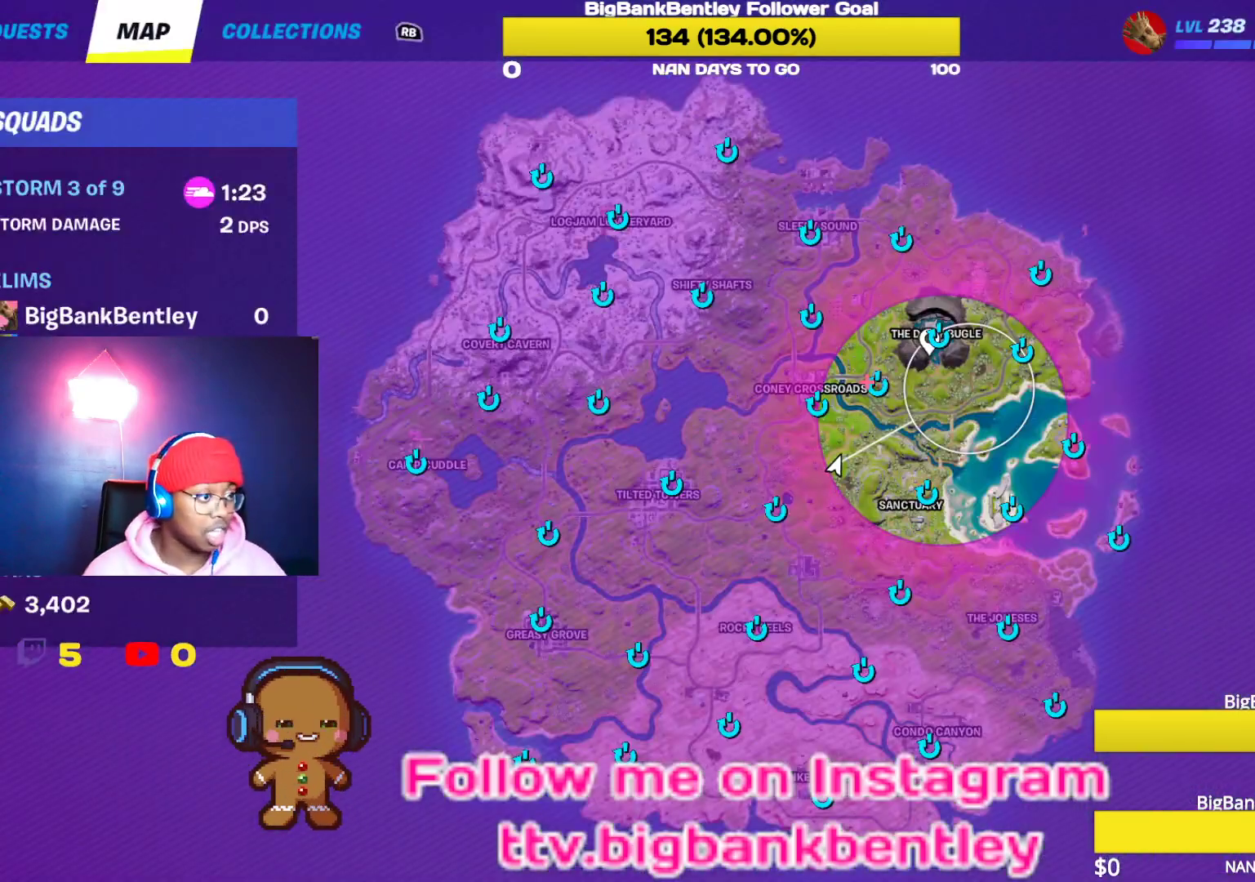
{"buttons": [], "left_stick": "center", "right_stick": "down-left", "events": [[33, "right_stick", "down-right"], [183, "right_stick", "center"], [383, "right_stick", "down-left"]]}
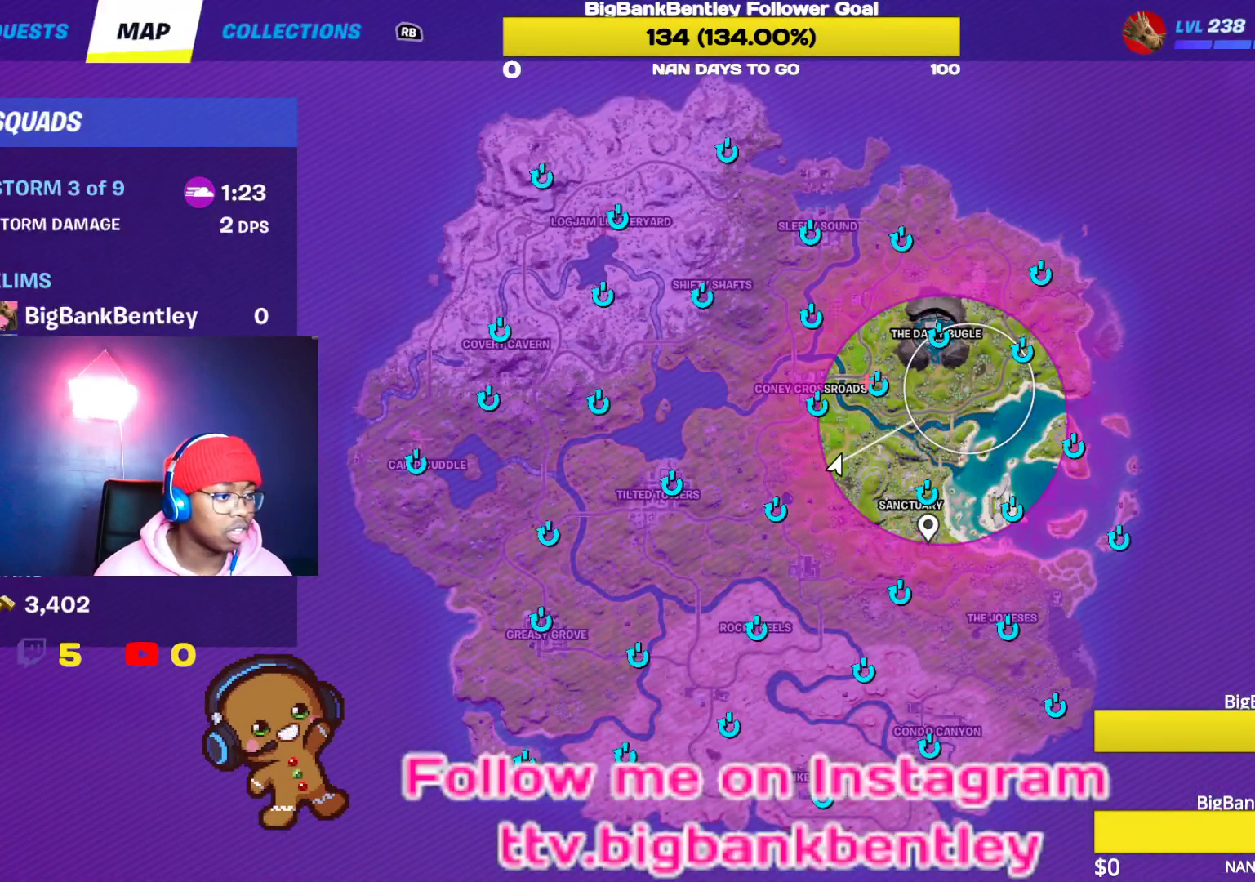
{"buttons": [], "left_stick": "center", "right_stick": "center", "events": [[33, "right_stick", "center"], [217, "right_stick", "up"], [317, "right_stick", "center"]]}
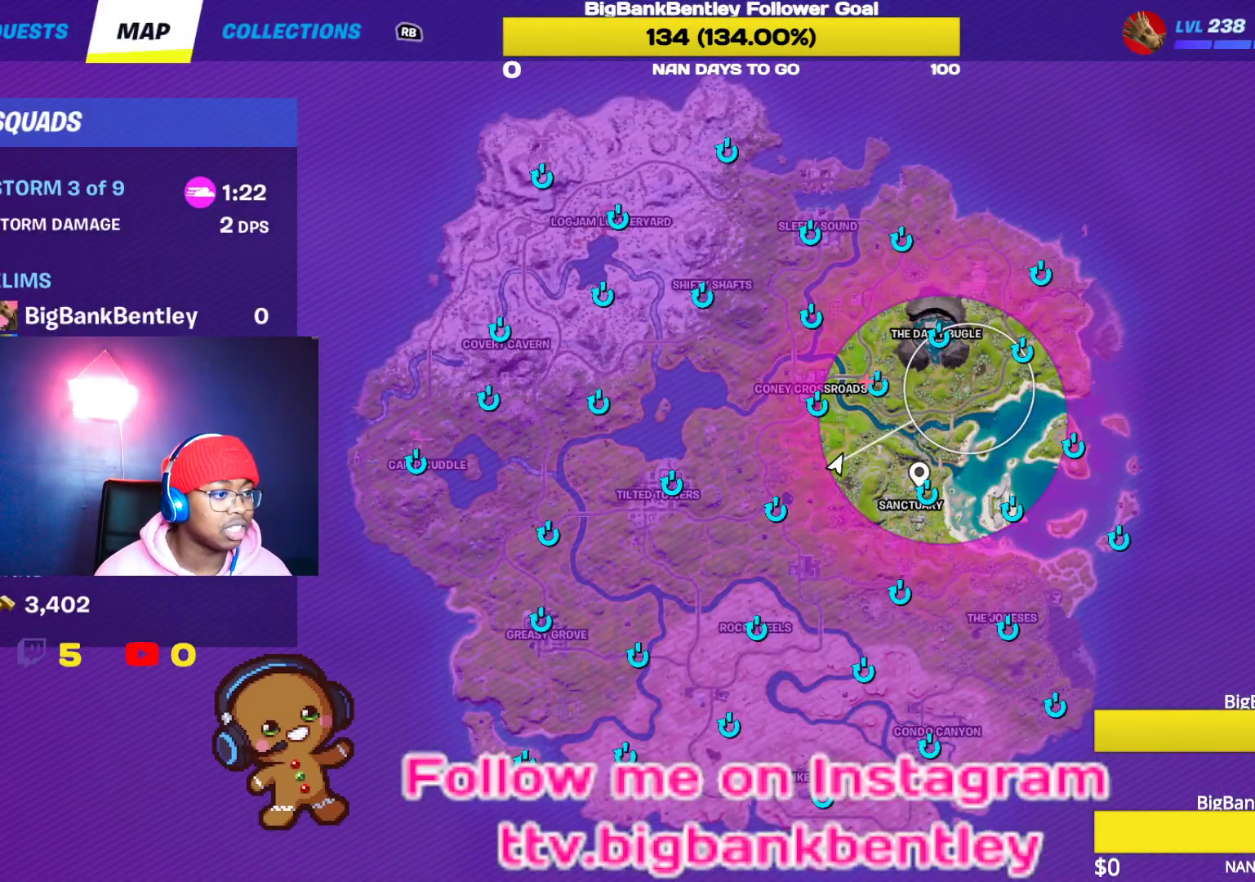
{"buttons": [], "left_stick": "center", "right_stick": "center", "events": [[333, "A", "down"], [417, "A", "up"]]}
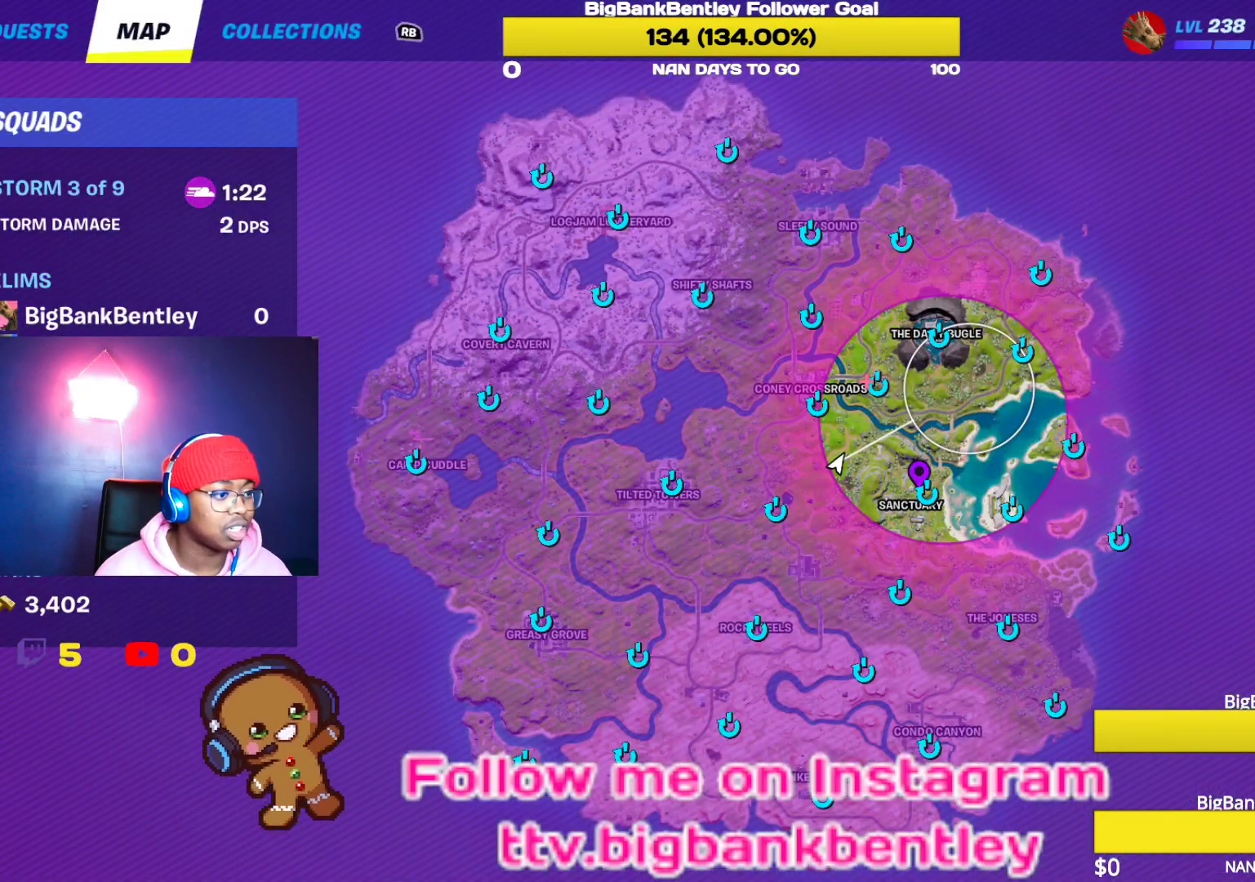
{"buttons": [], "left_stick": "center", "right_stick": "center", "events": [[183, "right_stick", "up"], [333, "right_stick", "center"]]}
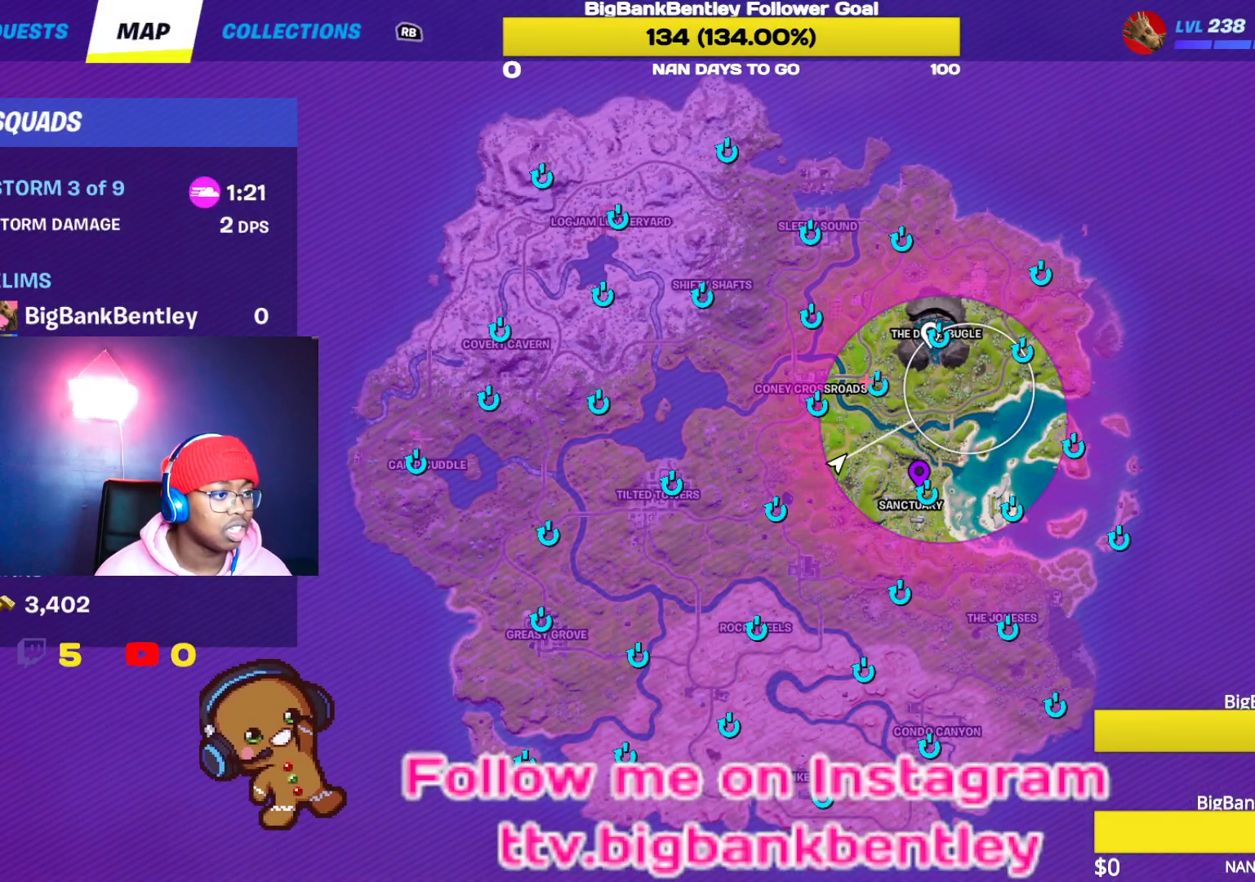
{"buttons": ["SELECT"], "left_stick": "center", "right_stick": "center", "events": [[133, "right_stick", "right"], [250, "right_stick", "center"], [417, "SELECT", "down"]]}
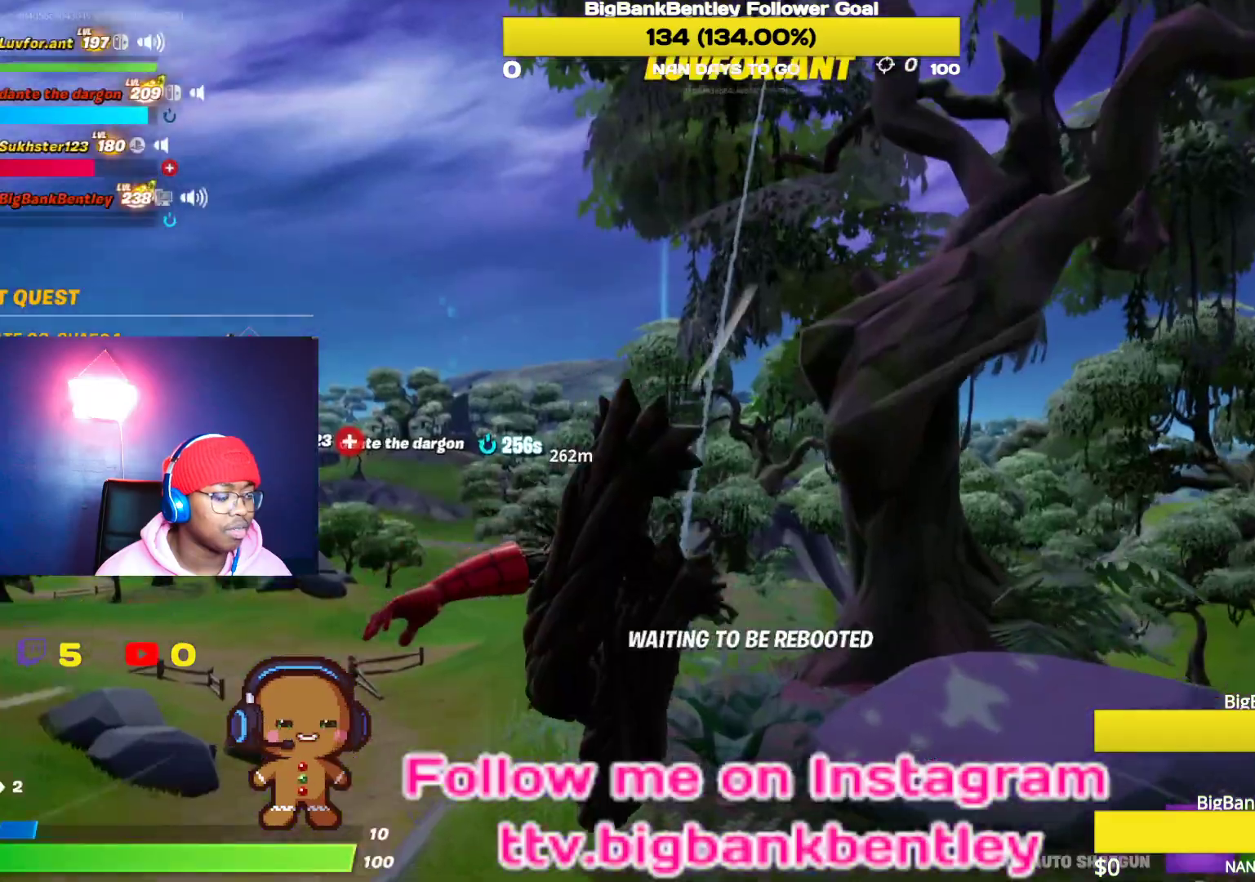
{"buttons": [], "left_stick": "center", "right_stick": "center", "events": [[67, "SELECT", "up"], [333, "SELECT", "down"], [467, "SELECT", "up"]]}
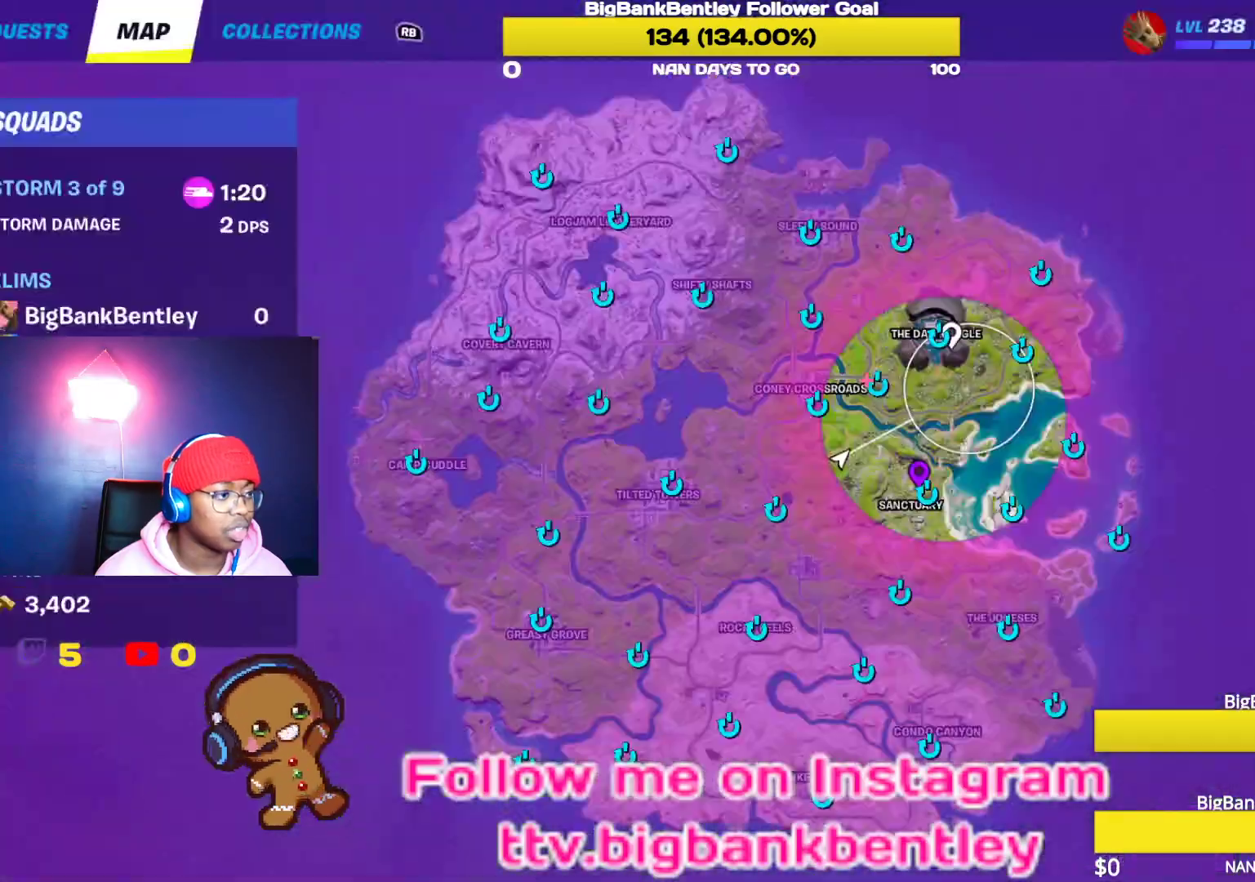
{"buttons": [], "left_stick": "center", "right_stick": "down-left", "events": [[183, "right_stick", "up"], [283, "right_stick", "center"], [467, "right_stick", "down-left"]]}
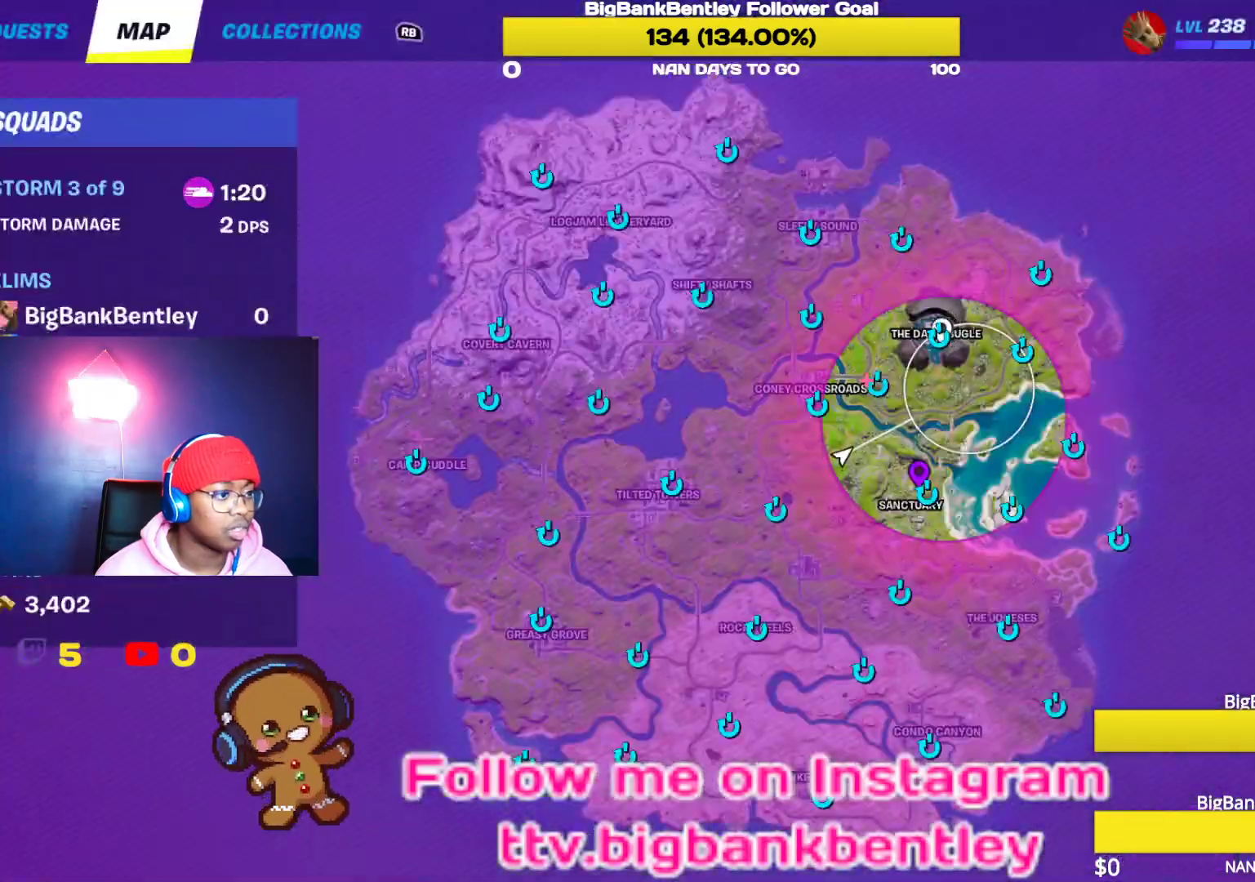
{"buttons": [], "left_stick": "center", "right_stick": "center", "events": [[67, "right_stick", "center"]]}
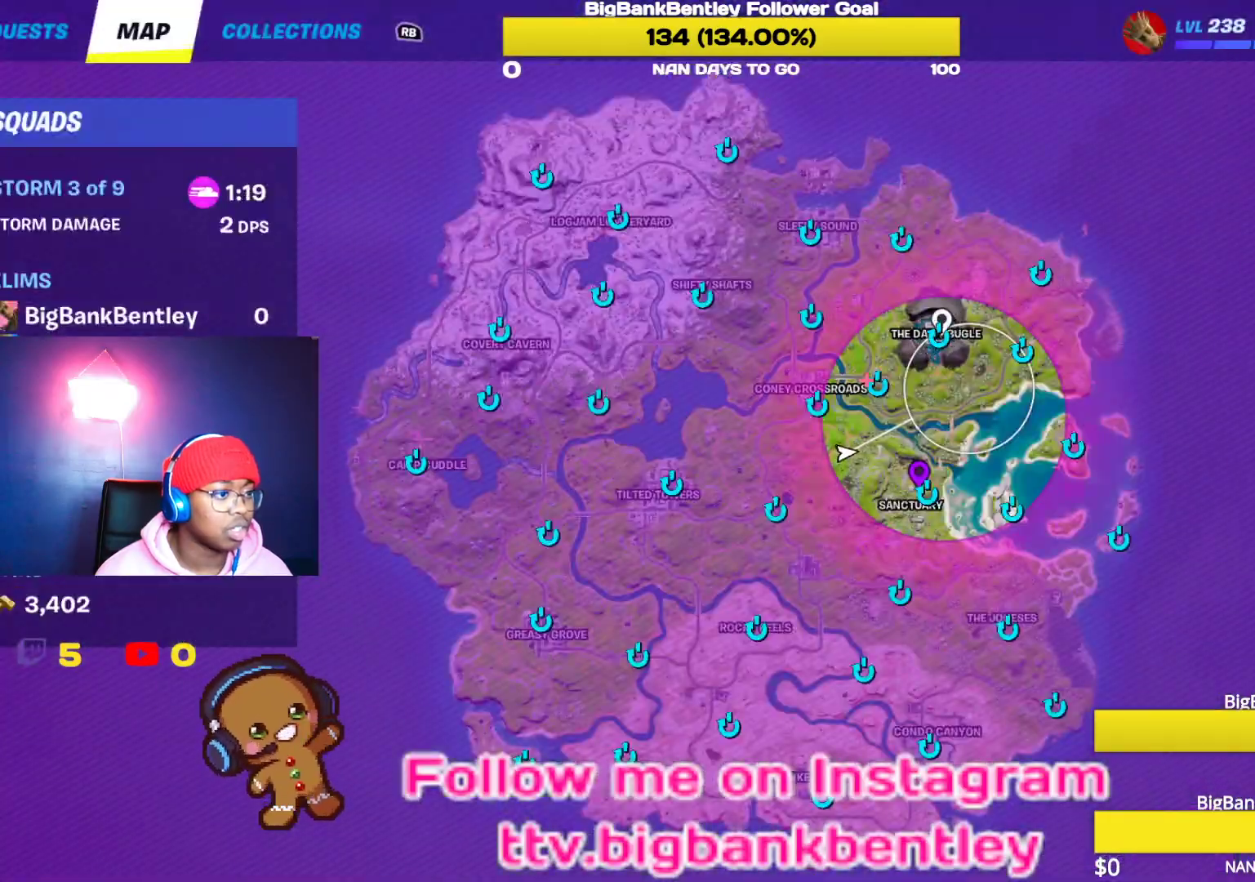
{"buttons": [], "left_stick": "center", "right_stick": "center", "events": [[183, "A", "down"], [267, "A", "up"], [350, "SELECT", "down"], [467, "SELECT", "up"]]}
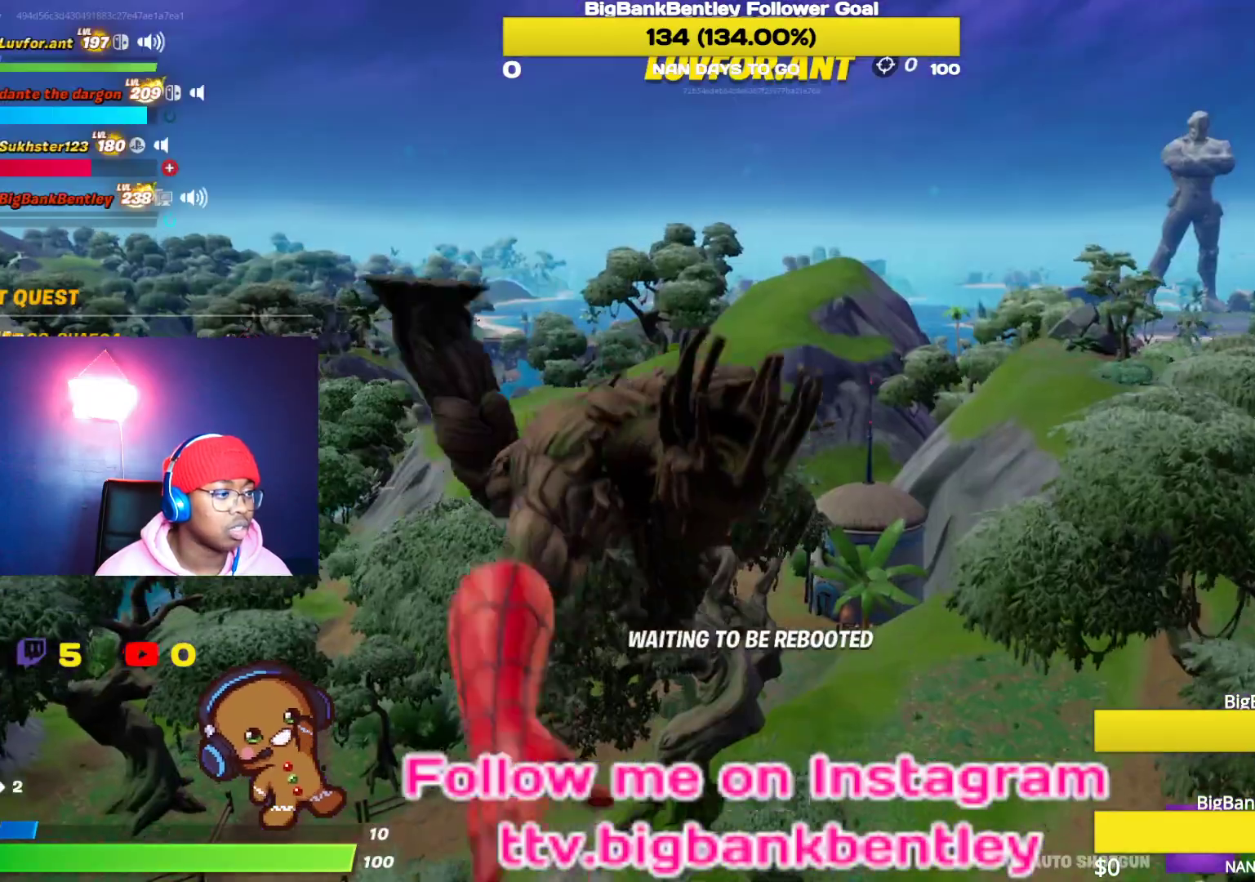
{"buttons": [], "left_stick": "center", "right_stick": "center", "events": []}
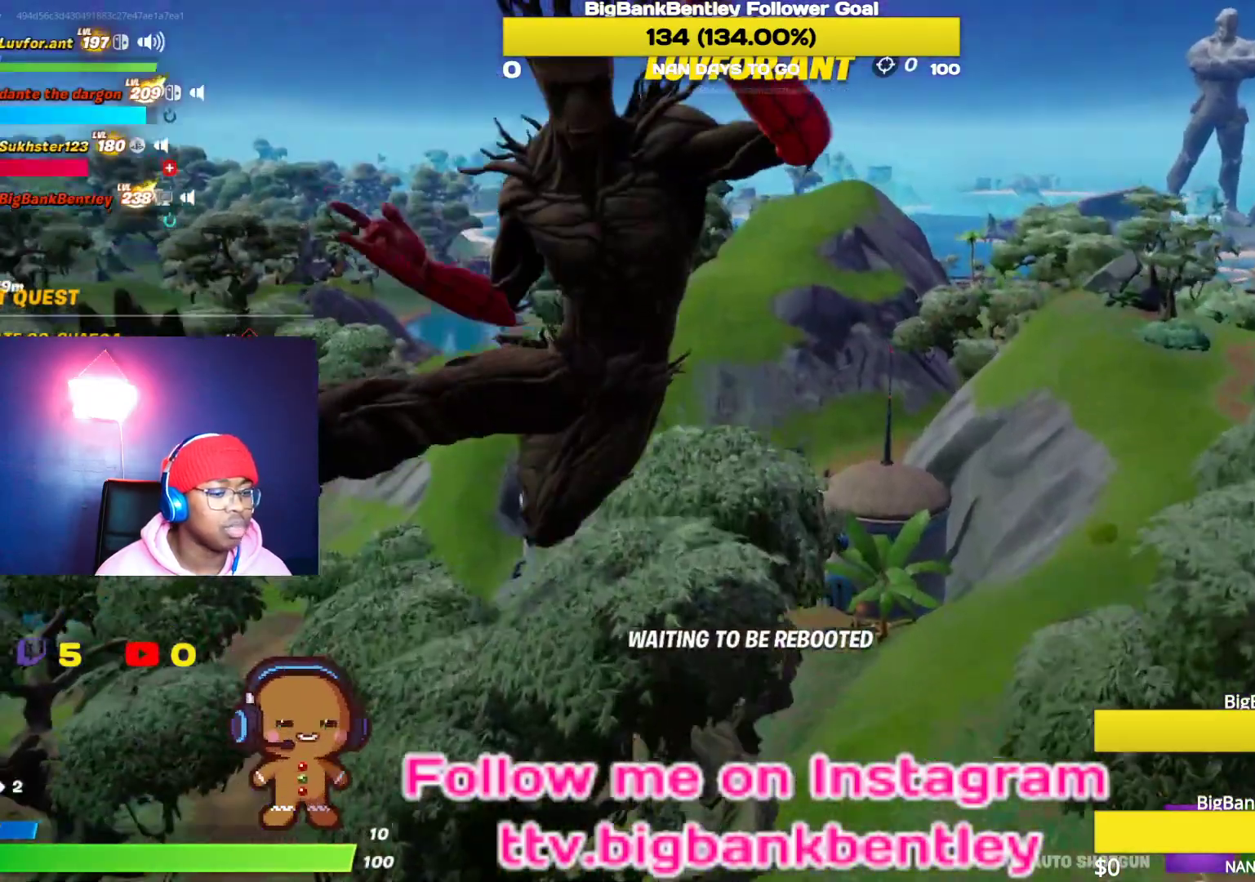
{"buttons": [], "left_stick": "center", "right_stick": "center", "events": []}
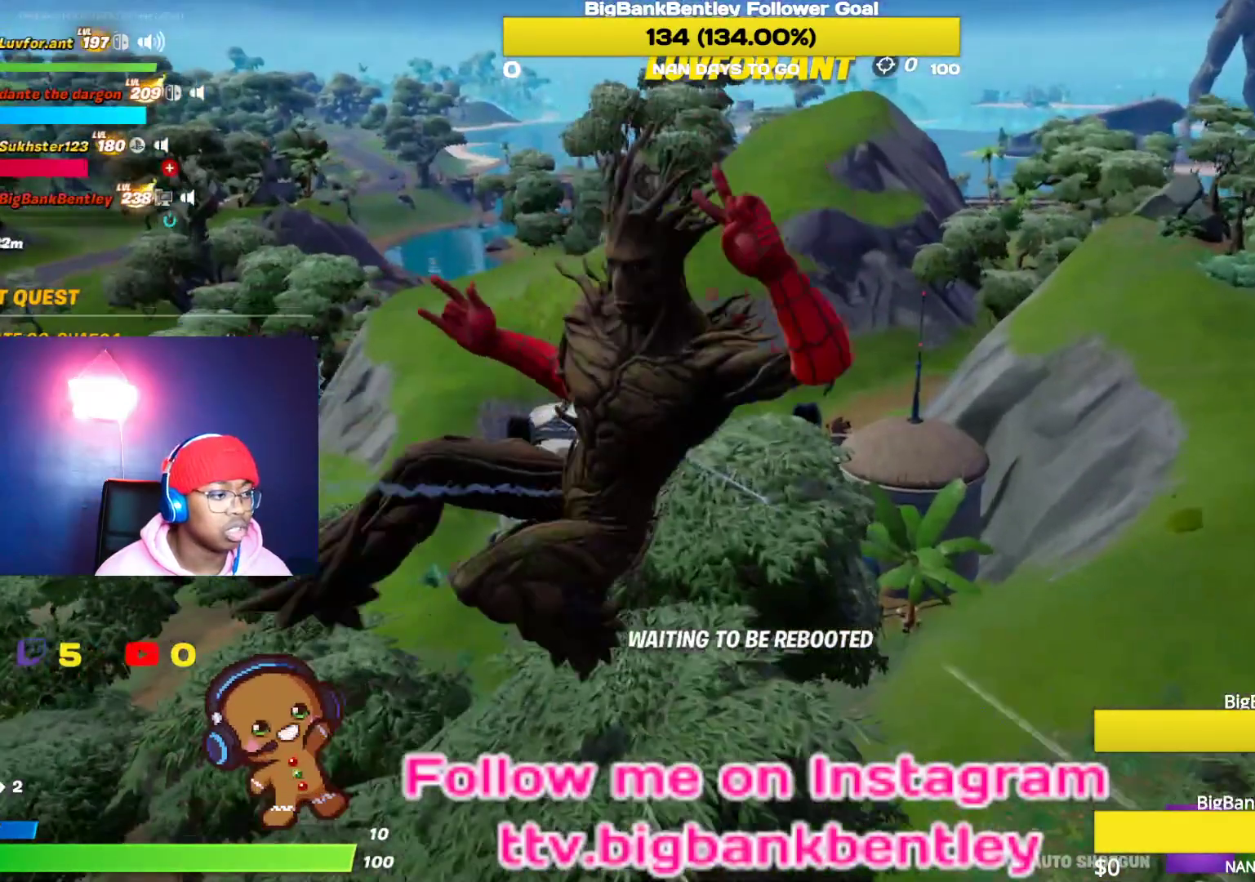
{"buttons": [], "left_stick": "center", "right_stick": "center", "events": []}
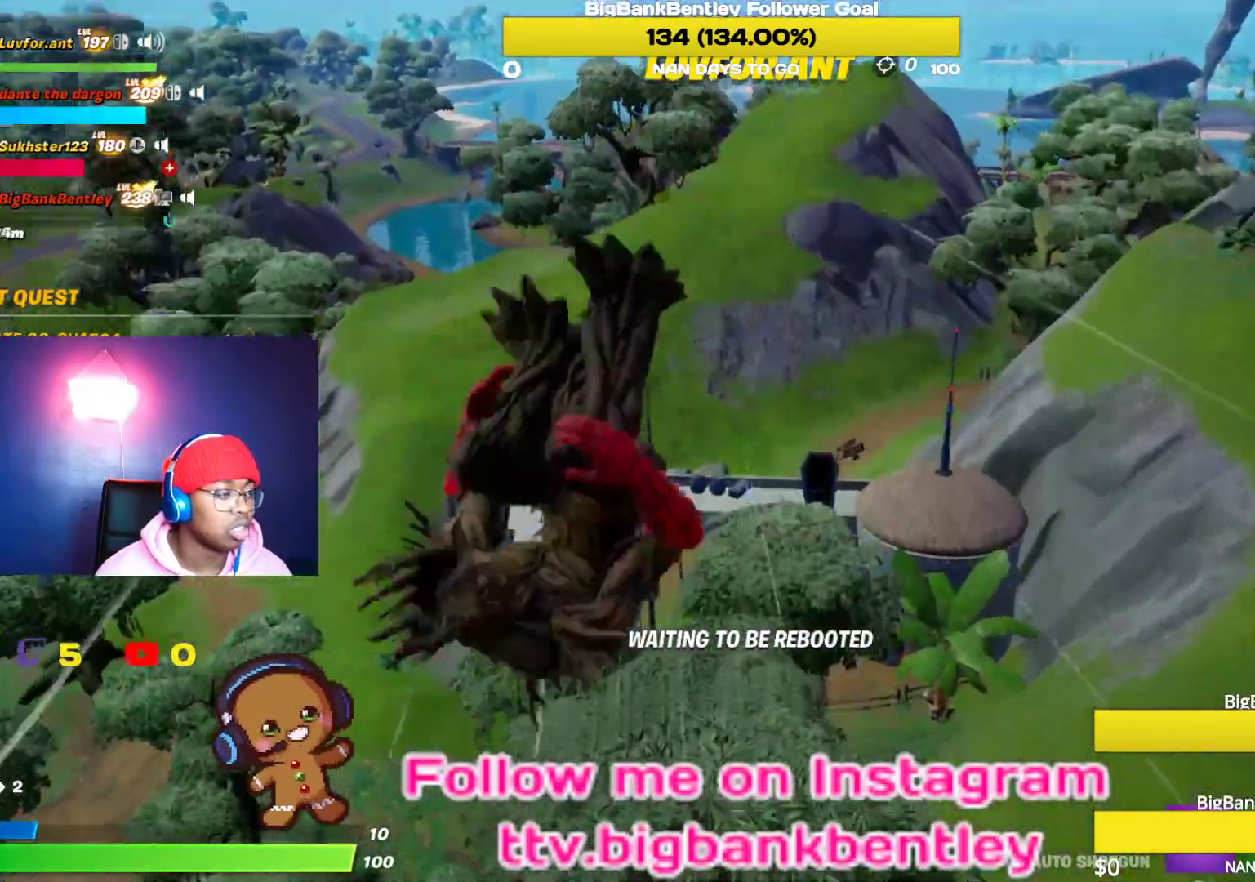
{"buttons": [], "left_stick": "center", "right_stick": "center", "events": []}
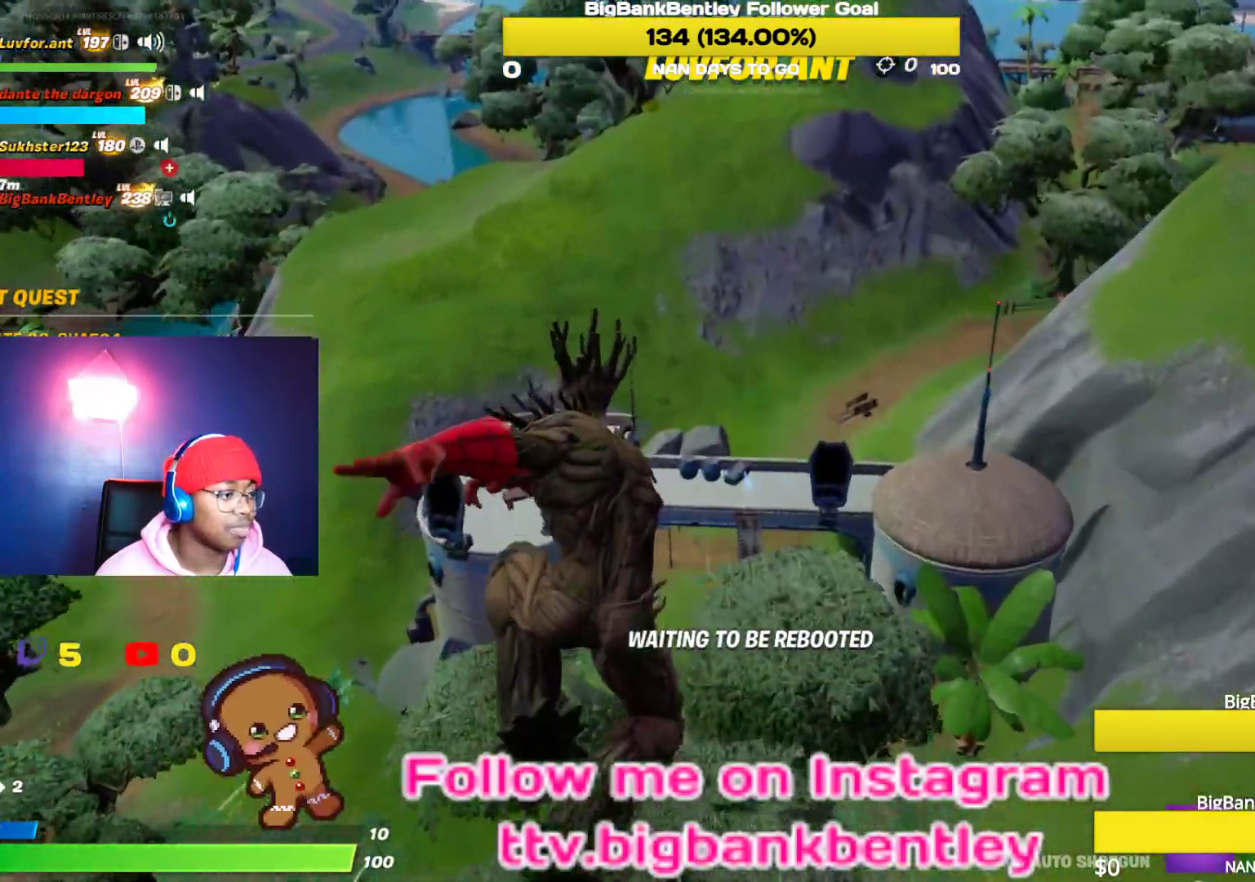
{"buttons": [], "left_stick": "center", "right_stick": "center", "events": []}
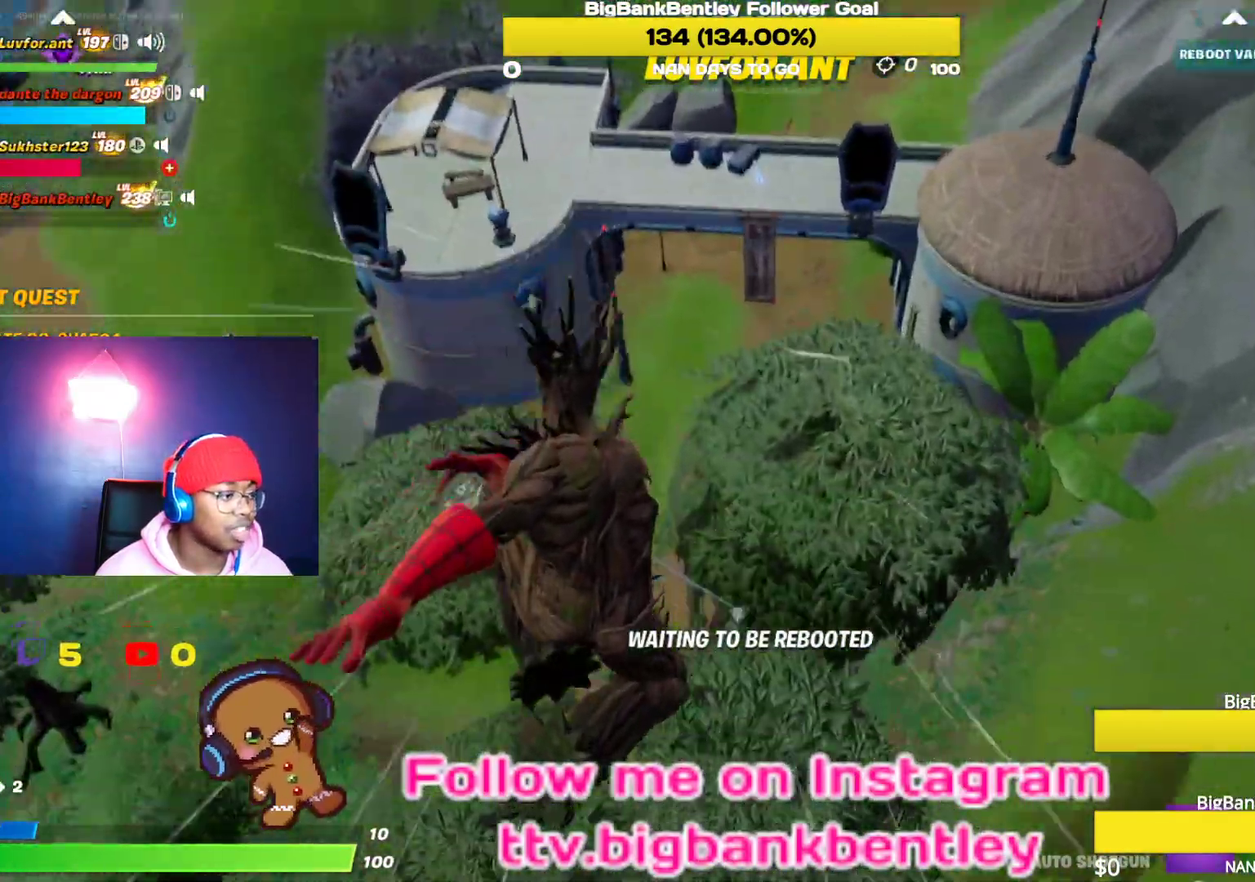
{"buttons": [], "left_stick": "center", "right_stick": "center", "events": []}
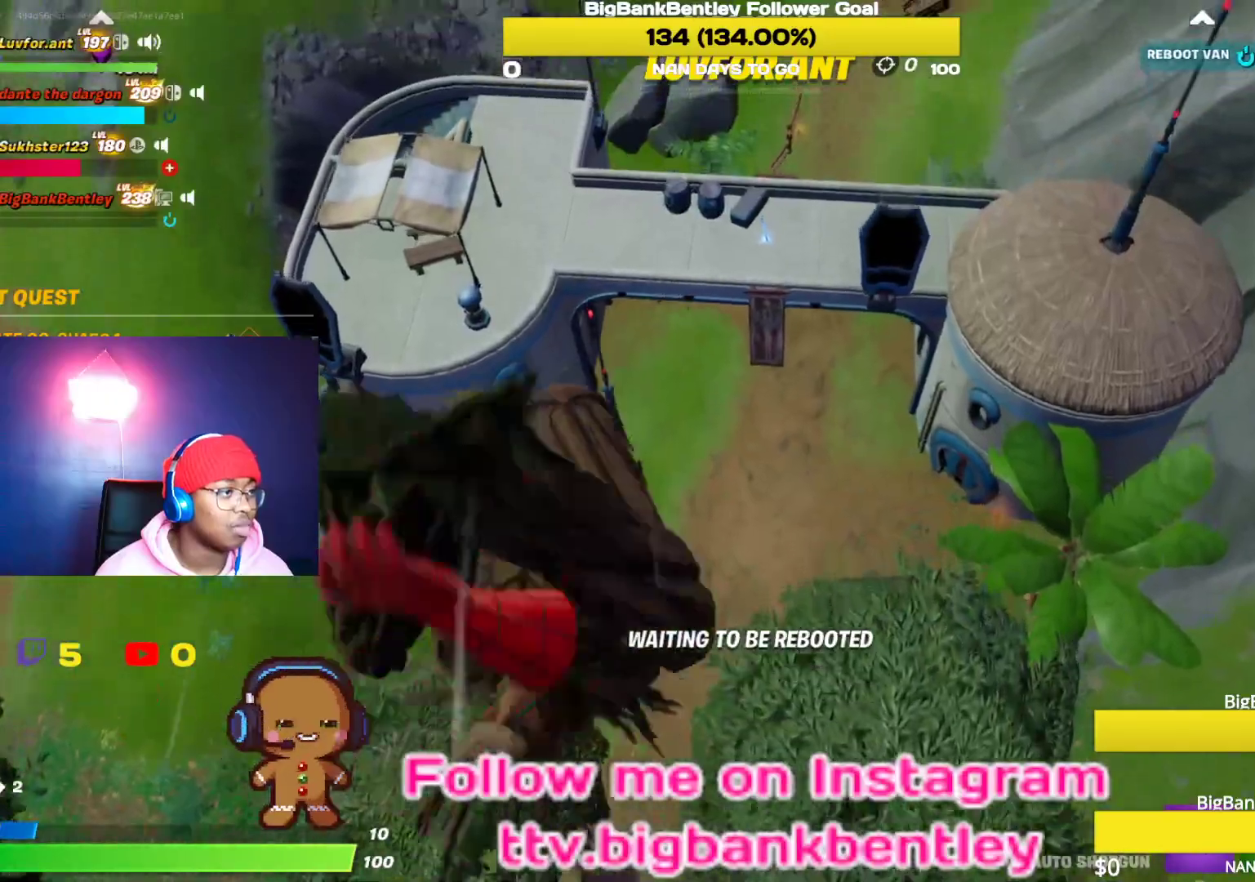
{"buttons": [], "left_stick": "center", "right_stick": "center", "events": []}
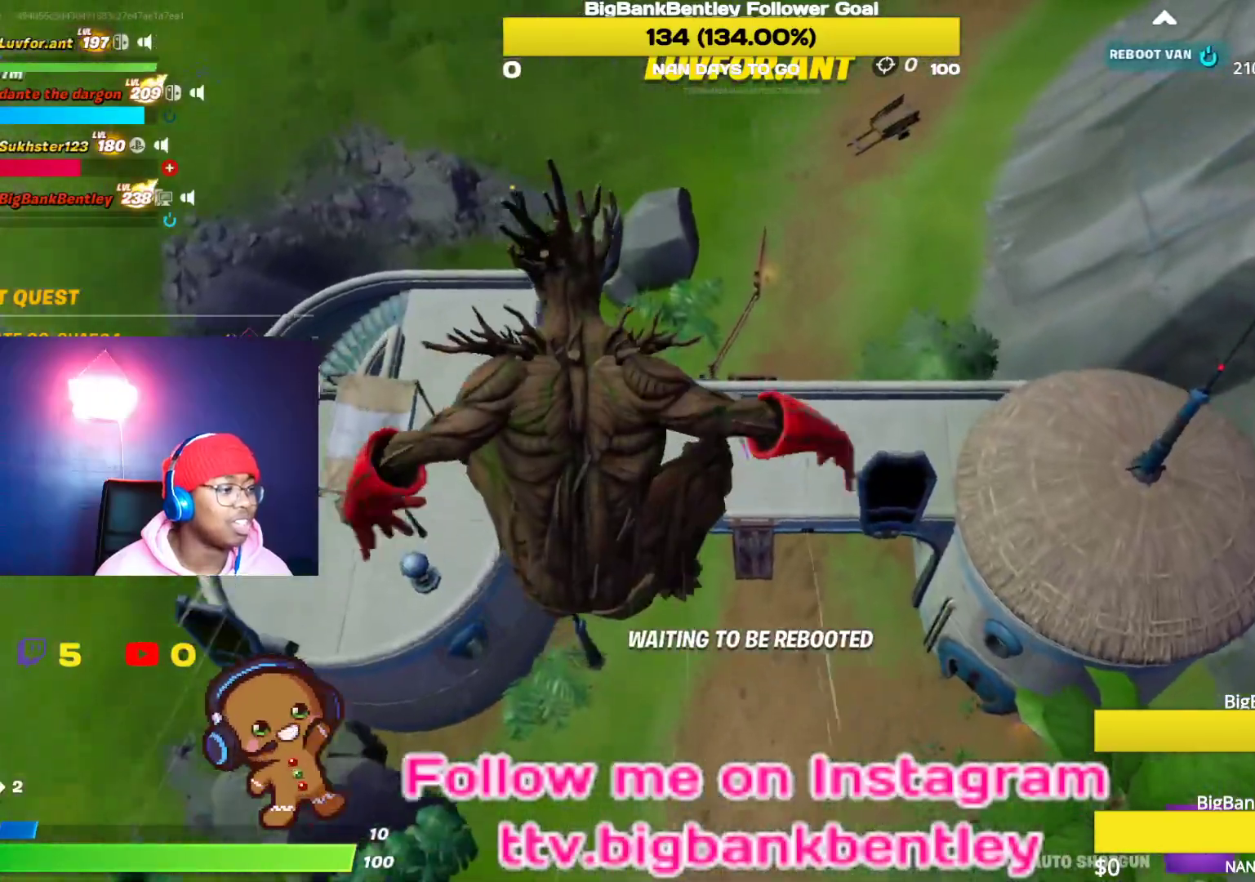
{"buttons": [], "left_stick": "center", "right_stick": "center", "events": []}
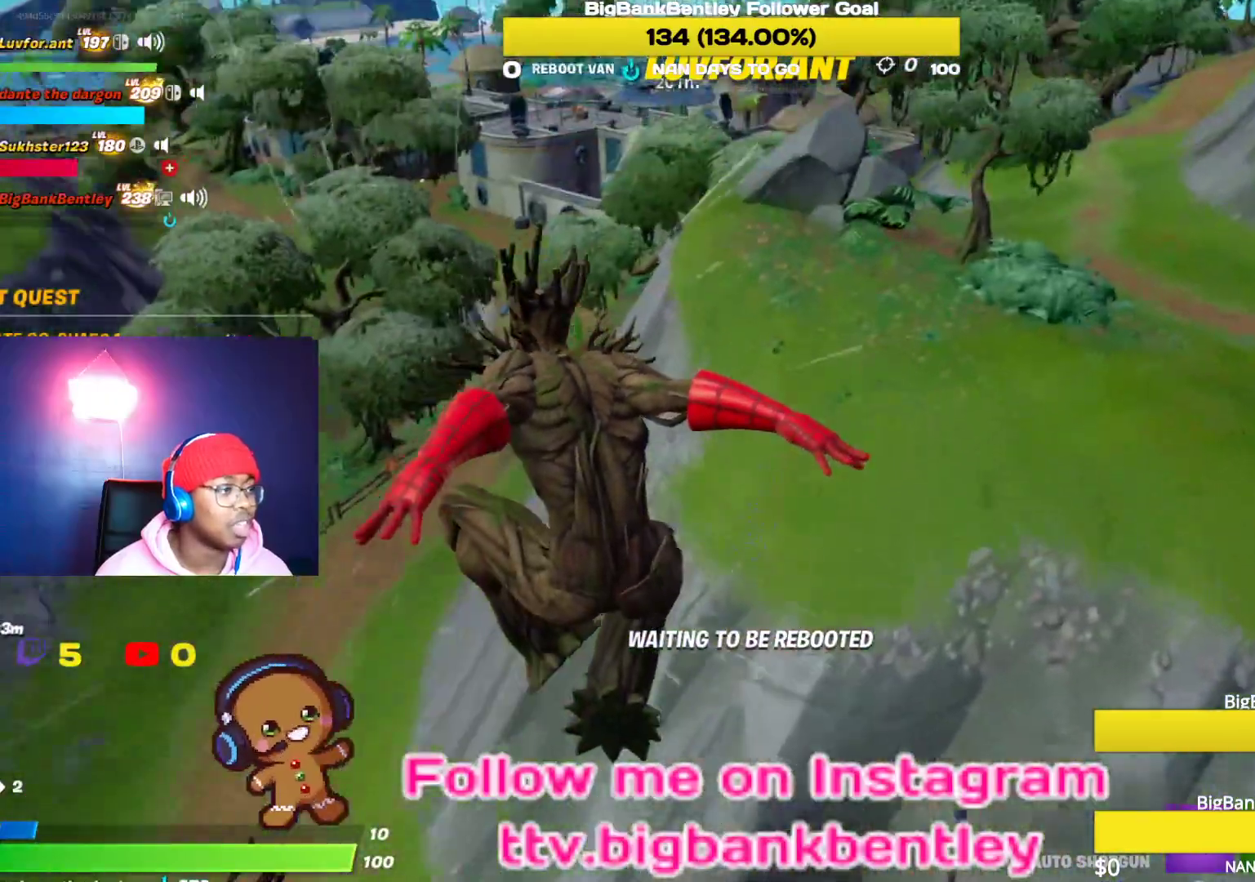
{"buttons": [], "left_stick": "center", "right_stick": "center", "events": []}
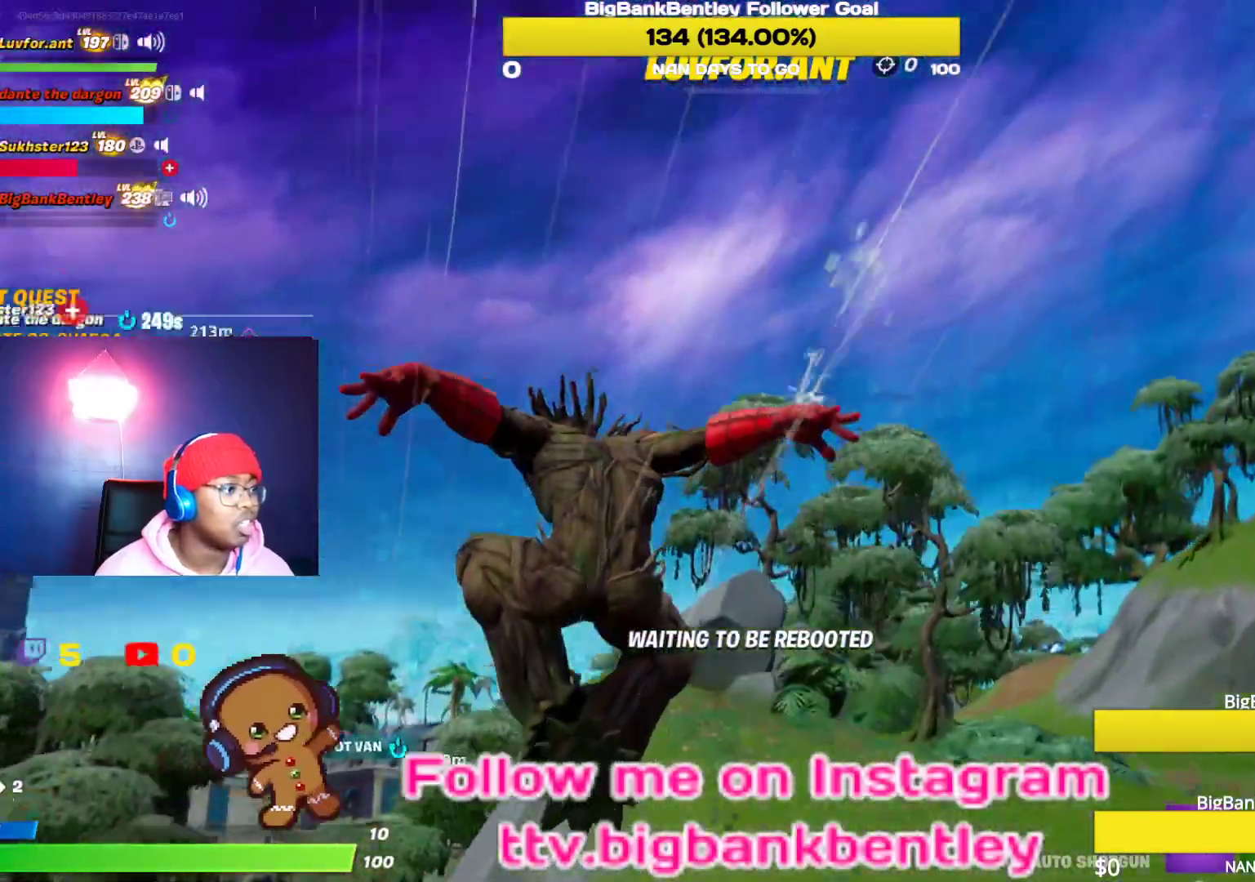
{"buttons": ["SELECT"], "left_stick": "center", "right_stick": "center", "events": [[450, "SELECT", "down"]]}
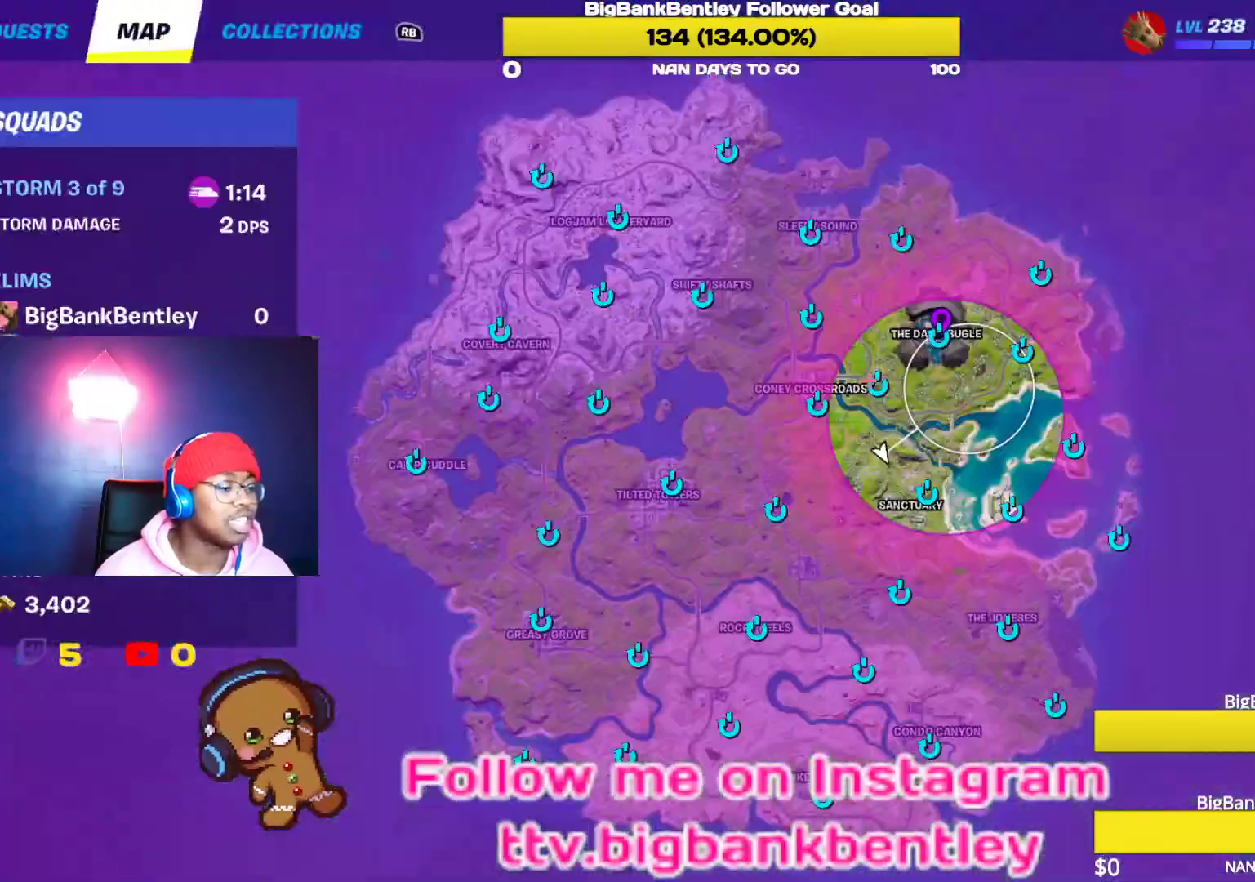
{"buttons": [], "left_stick": "center", "right_stick": "right", "events": [[33, "SELECT", "up"], [350, "right_stick", "right"]]}
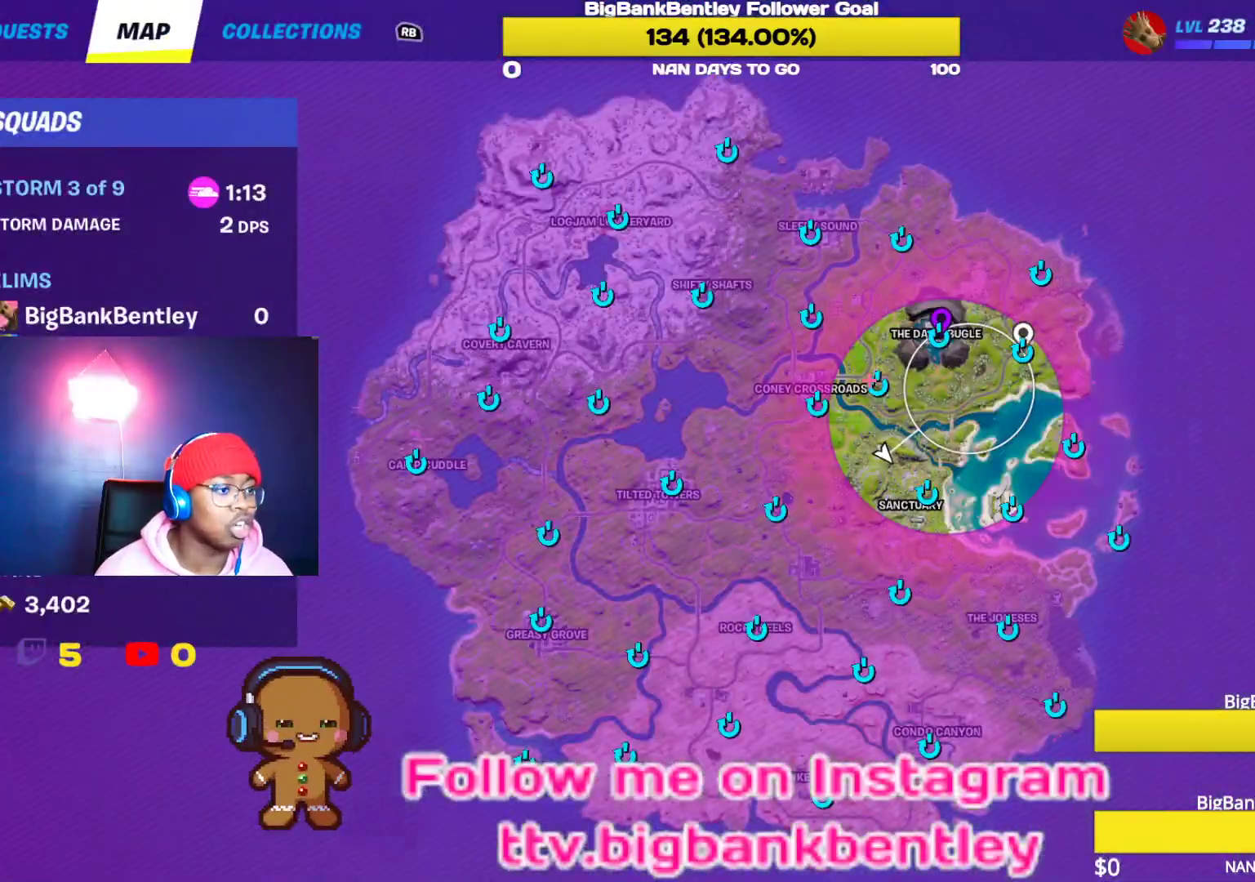
{"buttons": [], "left_stick": "center", "right_stick": "center", "events": [[183, "right_stick", "center"], [267, "right_stick", "down"], [383, "right_stick", "center"]]}
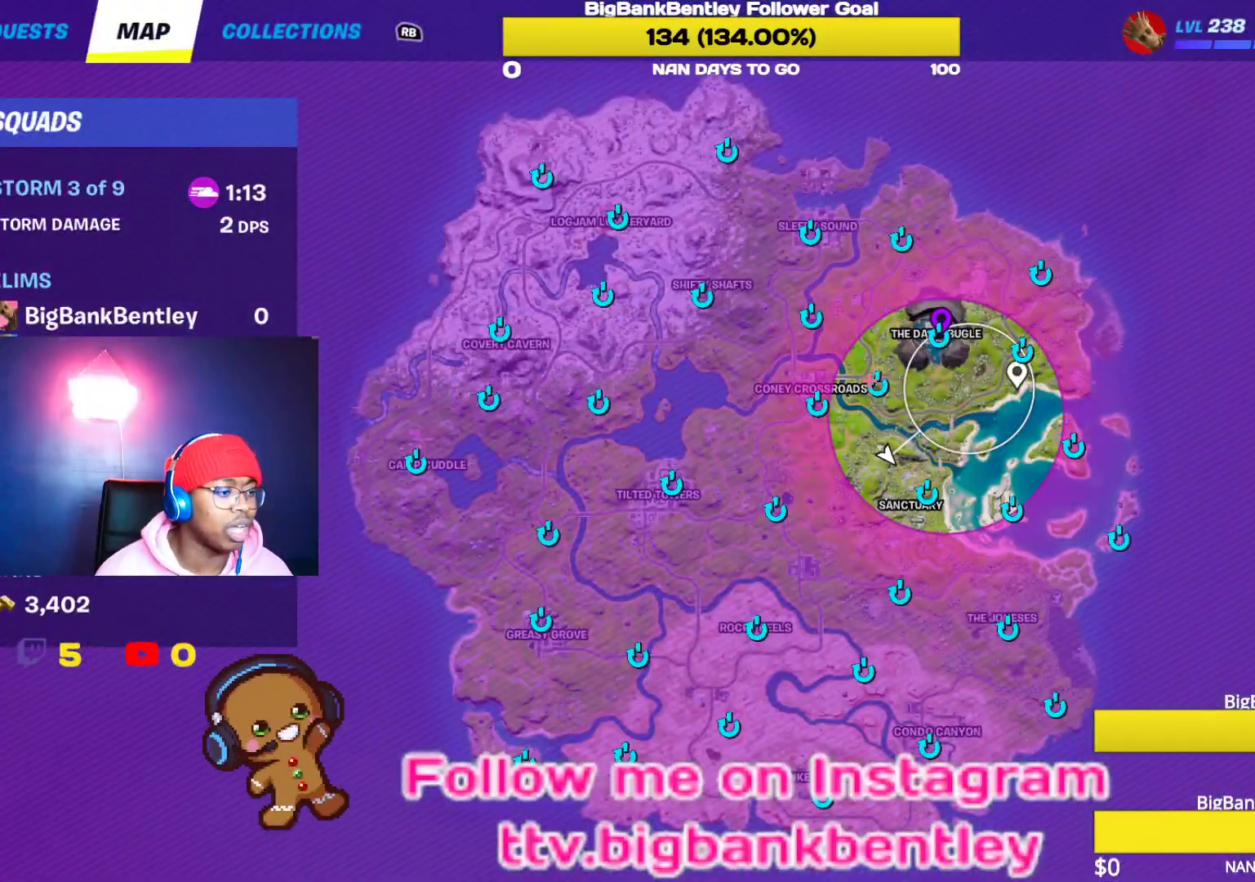
{"buttons": [], "left_stick": "center", "right_stick": "center", "events": [[50, "right_stick", "down-left"], [150, "right_stick", "center"], [417, "right_stick", "down-left"], [500, "right_stick", "center"]]}
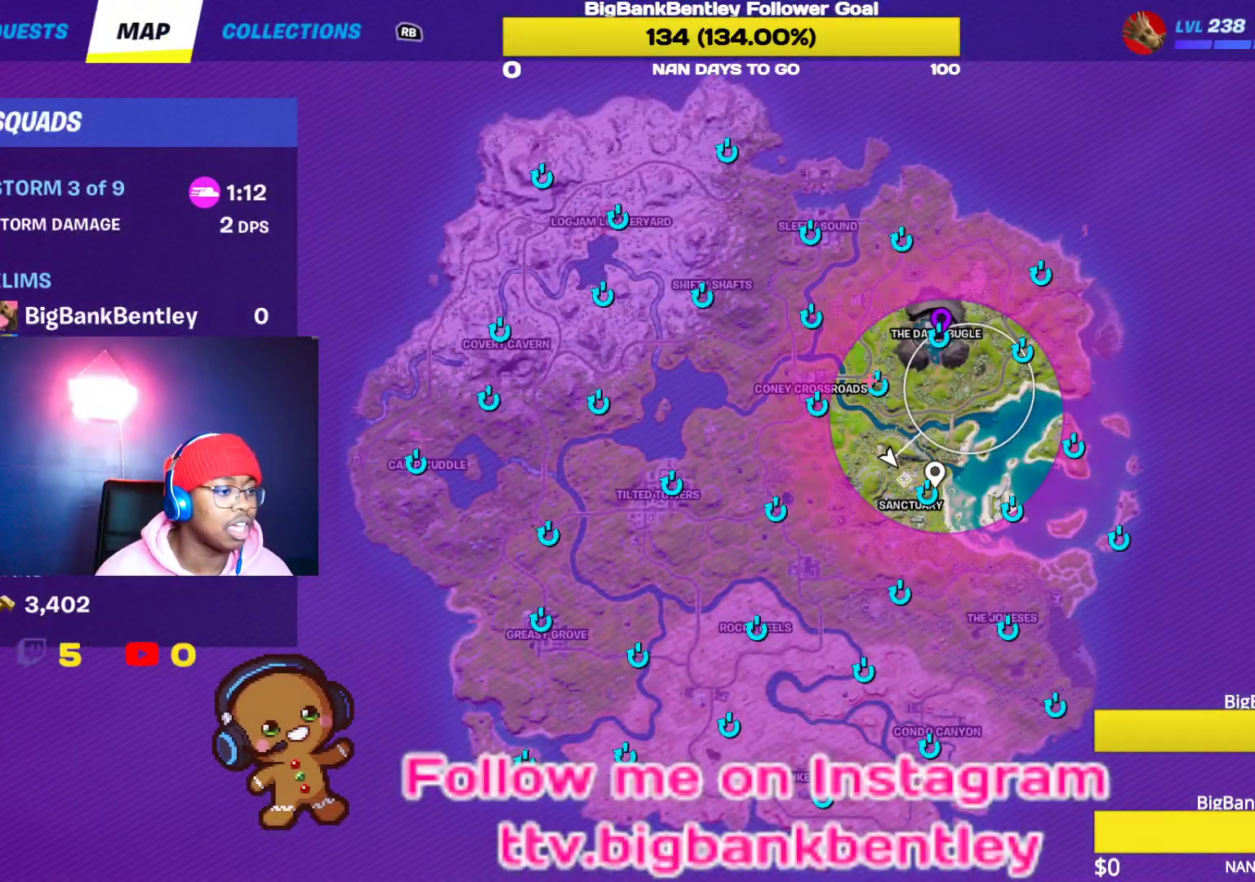
{"buttons": ["A"], "left_stick": "center", "right_stick": "center", "events": [[417, "A", "down"]]}
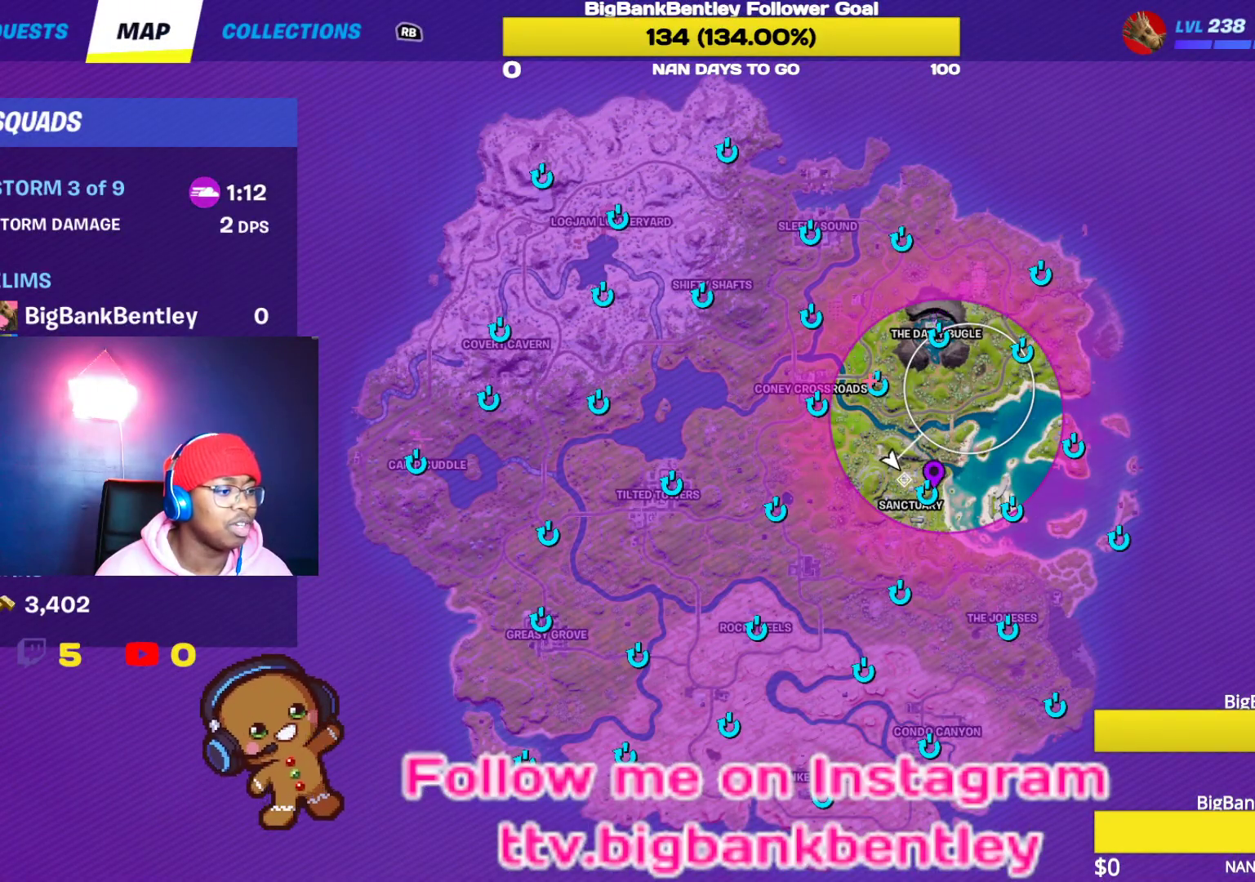
{"buttons": [], "left_stick": "center", "right_stick": "center", "events": [[17, "A", "up"], [183, "SELECT", "down"], [283, "SELECT", "up"]]}